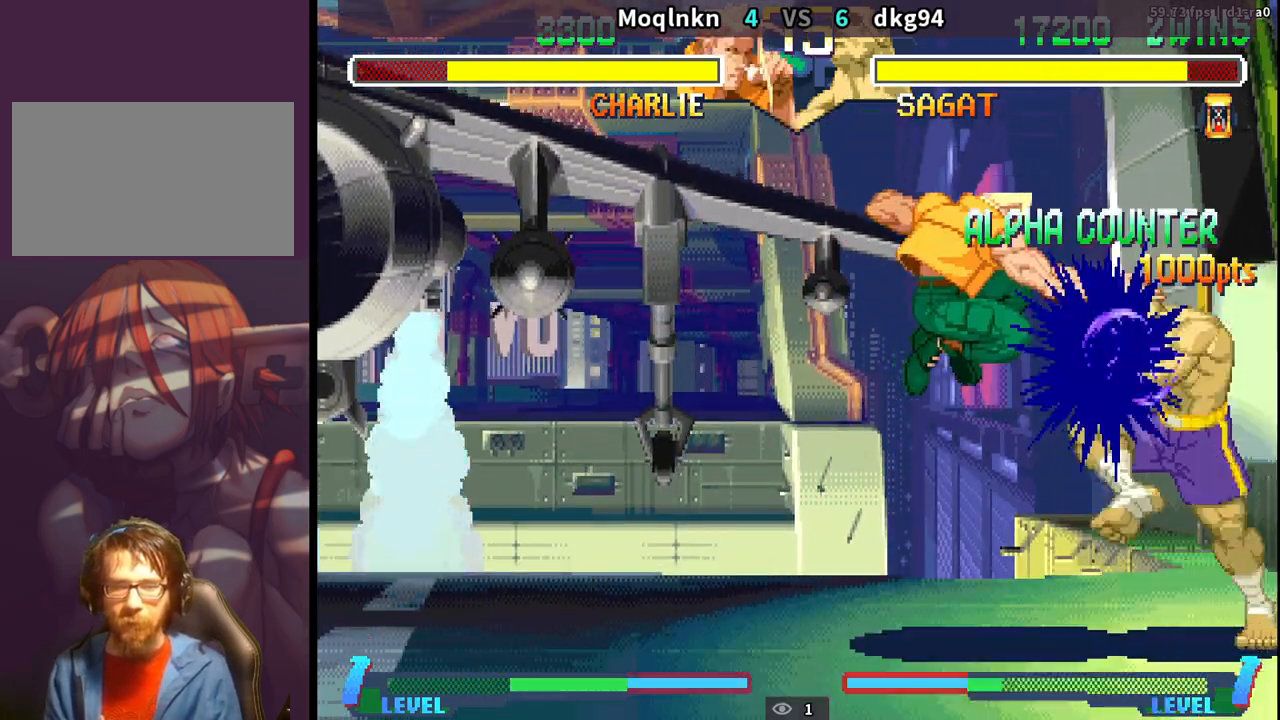
Gameplay with a controller (arcade stick); each line is a JSON object with the inputs held at the frame after it (dt_ms = milliseconds from this image to that frame). "events" lists button and stick changes between this image and that frame as [ms after this image, input, new state], when the widget could be followed in between. Not read: L3 R3.
{"dt_ms": 500, "buttons": ["DPAD_DOWN", "DPAD_LEFT"], "events": [[117, "LP", "down"], [200, "LP", "up"]]}
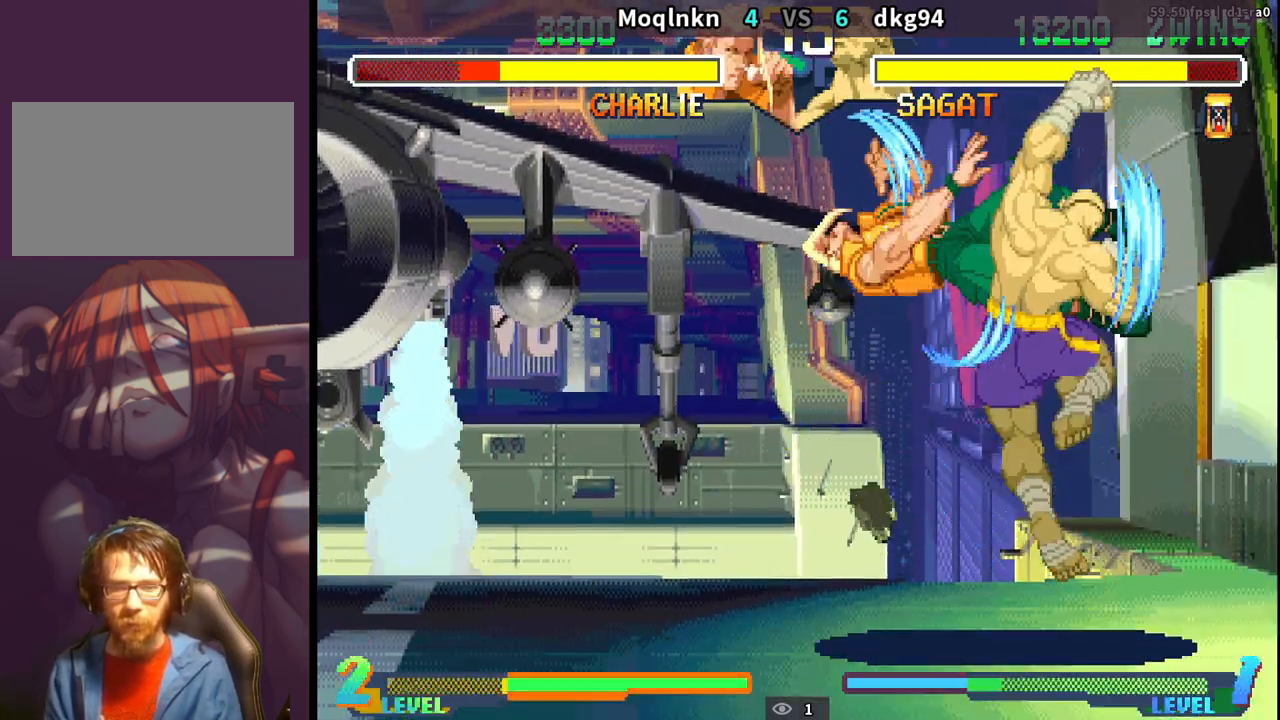
{"dt_ms": 500, "buttons": ["DPAD_RIGHT", "LP"], "events": [[150, "DPAD_DOWN", "up"], [400, "DPAD_DOWN", "down"], [417, "DPAD_LEFT", "up"], [450, "DPAD_RIGHT", "down"], [483, "DPAD_DOWN", "up"], [483, "LP", "down"]]}
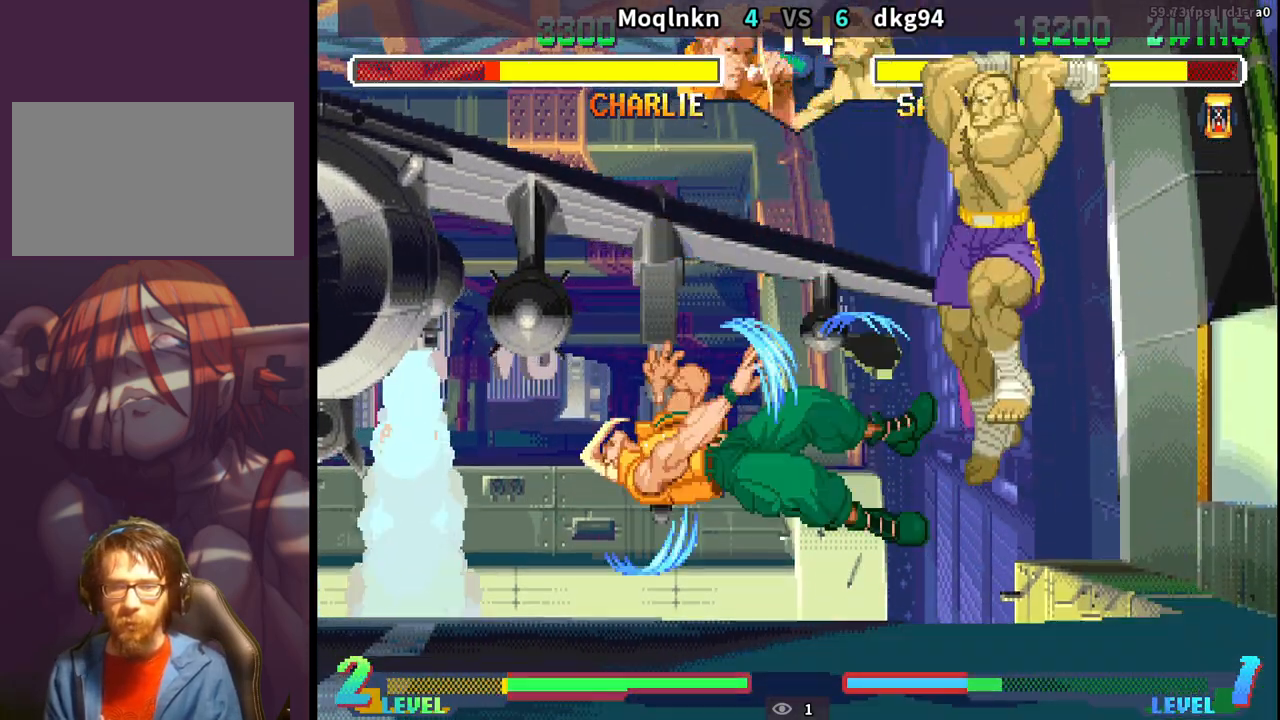
{"dt_ms": 500, "buttons": ["DPAD_DOWN", "DPAD_LEFT"], "events": [[33, "DPAD_RIGHT", "up"], [33, "LP", "up"], [67, "DPAD_LEFT", "down"], [83, "DPAD_DOWN", "down"]]}
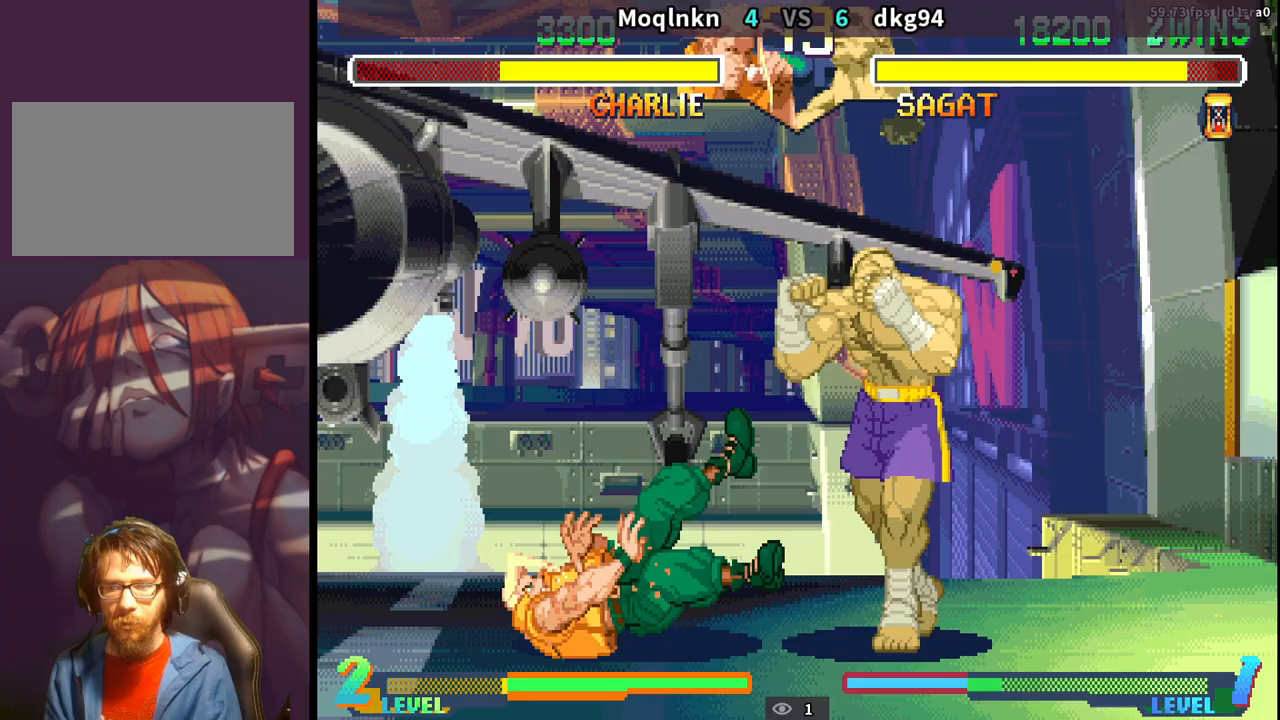
{"dt_ms": 500, "buttons": ["DPAD_DOWN", "DPAD_LEFT"], "events": []}
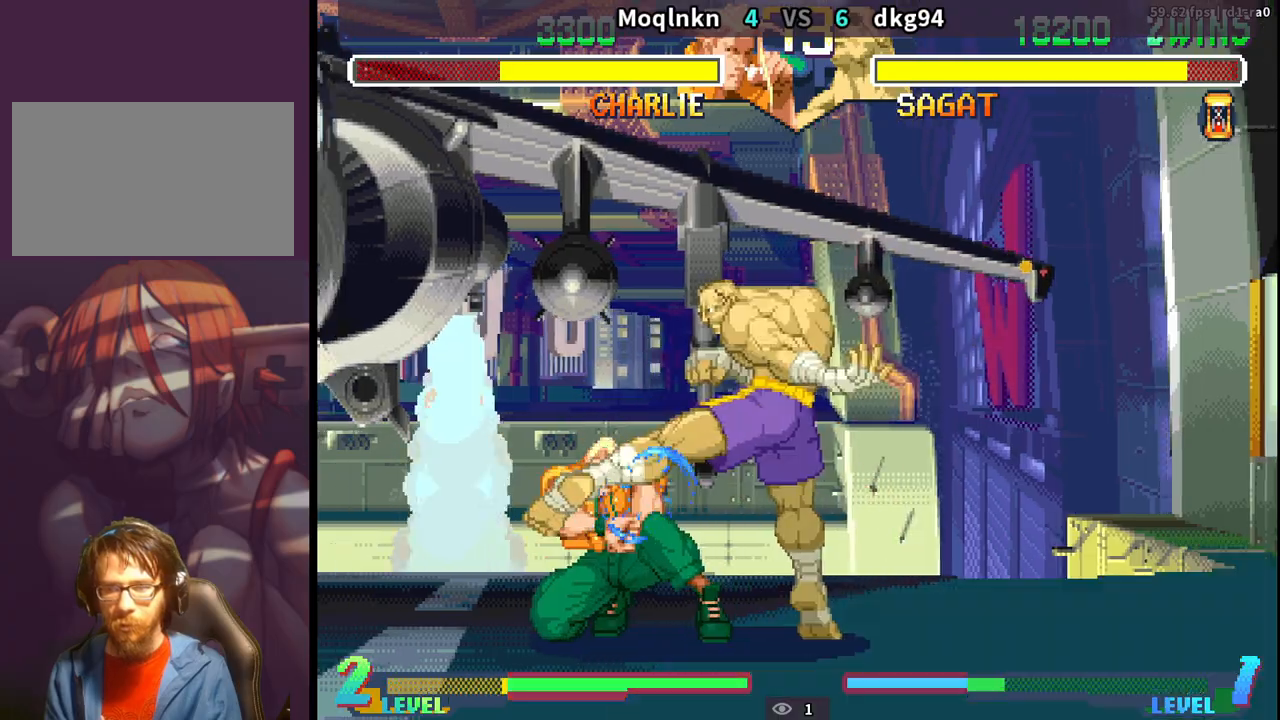
{"dt_ms": 1000, "buttons": ["DPAD_LEFT"]}
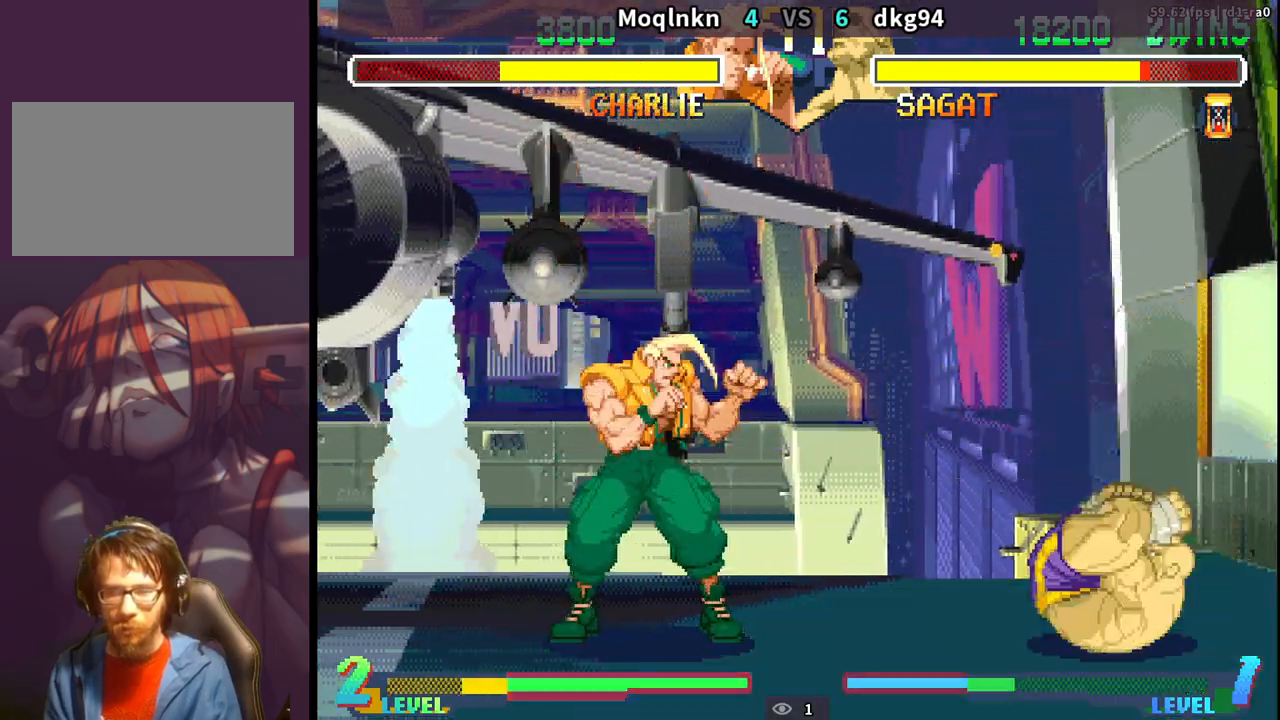
{"dt_ms": 500, "buttons": ["DPAD_DOWN", "DPAD_LEFT"], "events": [[133, "DPAD_LEFT", "up"], [167, "DPAD_RIGHT", "down"], [183, "LP", "down"], [250, "DPAD_RIGHT", "up"], [250, "LP", "up"], [283, "DPAD_DOWN", "down"], [283, "DPAD_LEFT", "down"]]}
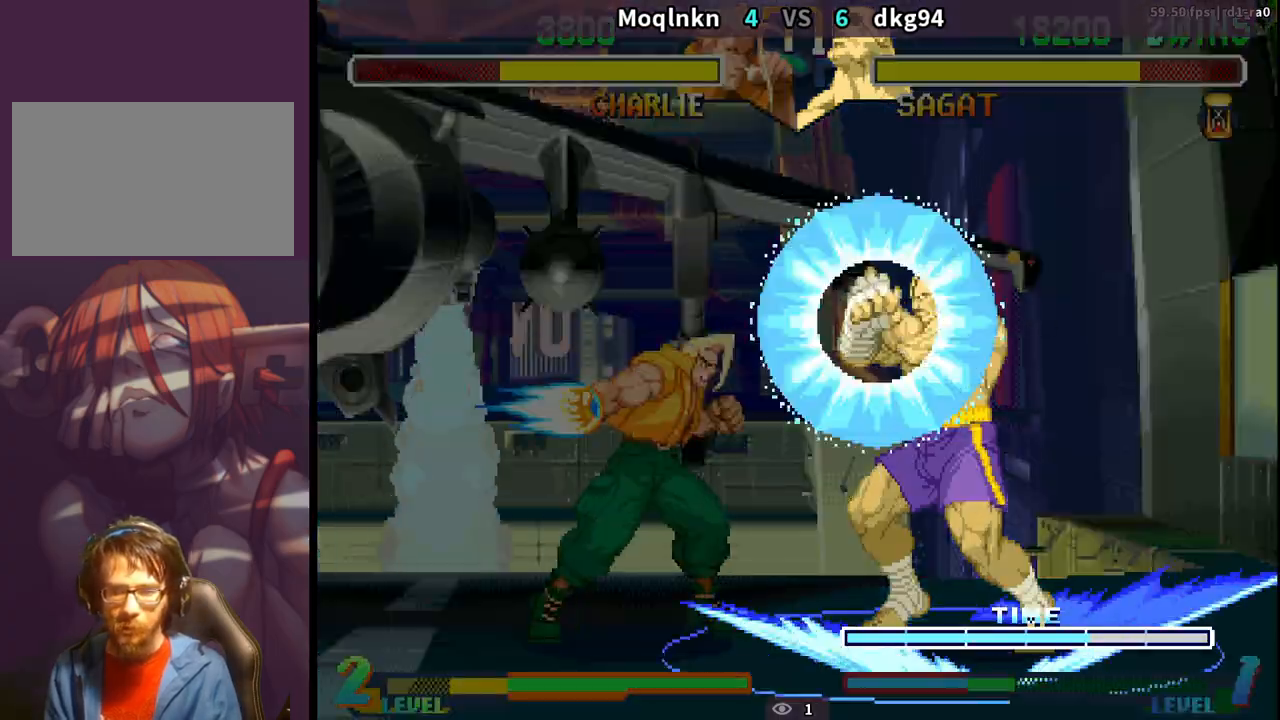
{"dt_ms": 500, "buttons": ["DPAD_DOWN", "DPAD_LEFT"], "events": []}
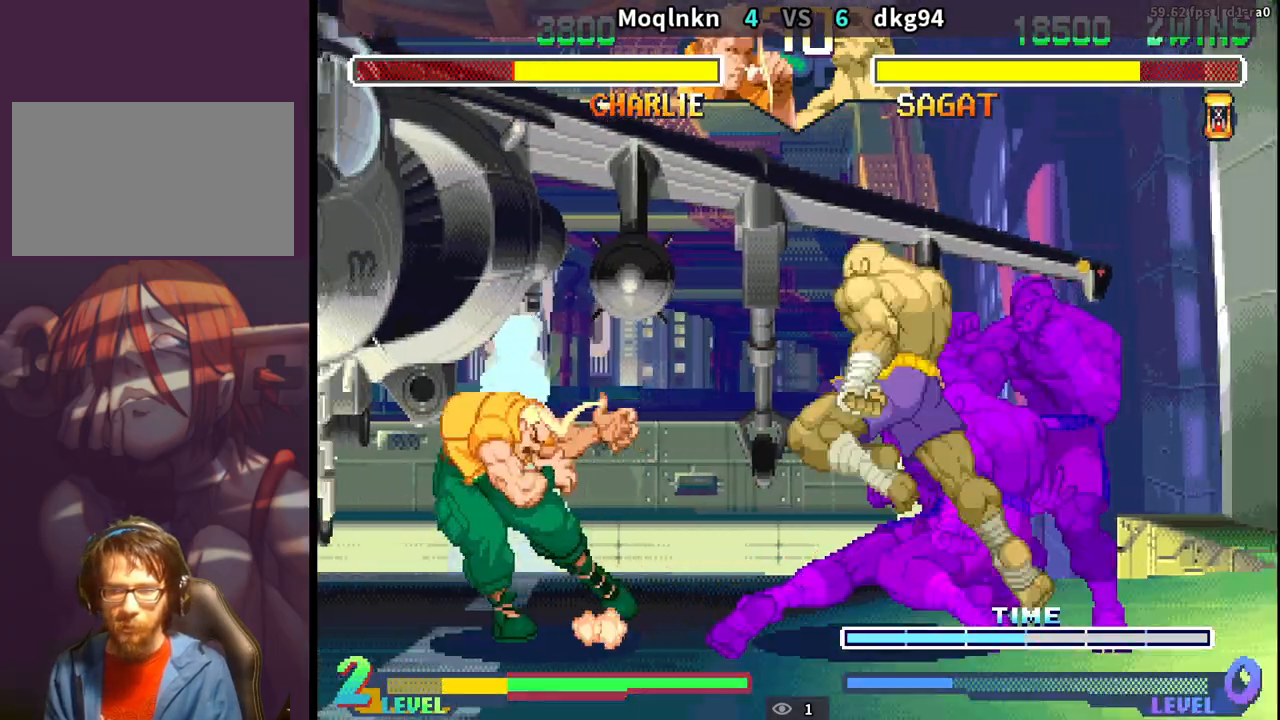
{"dt_ms": 500, "buttons": ["DPAD_DOWN", "DPAD_LEFT"], "events": []}
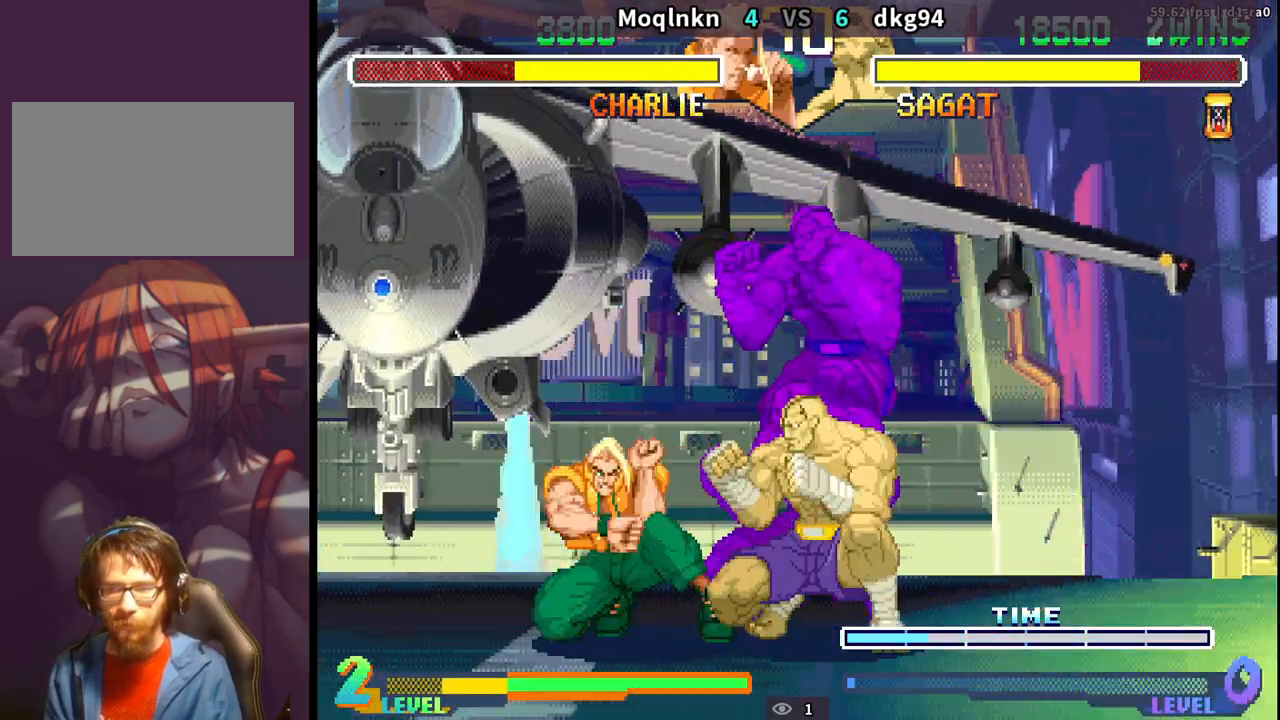
{"dt_ms": 500, "buttons": ["DPAD_DOWN", "DPAD_LEFT"], "events": []}
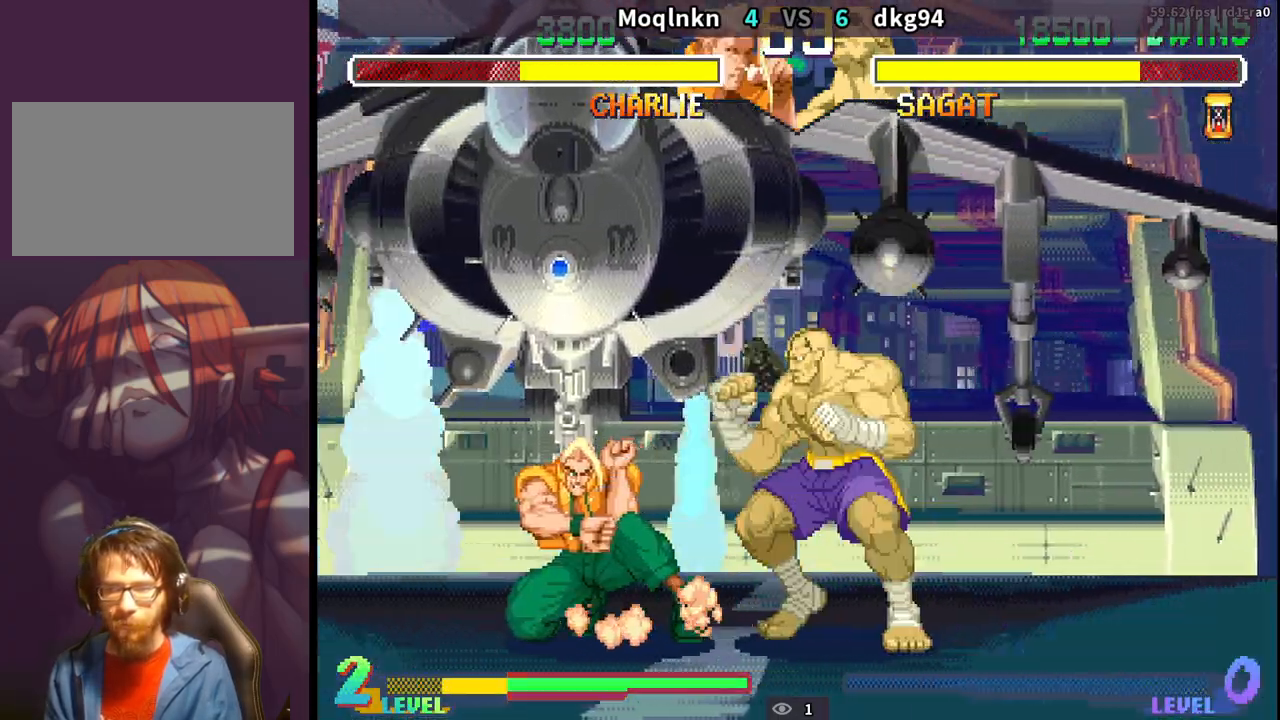
{"dt_ms": 500, "buttons": ["DPAD_DOWN", "DPAD_LEFT"], "events": []}
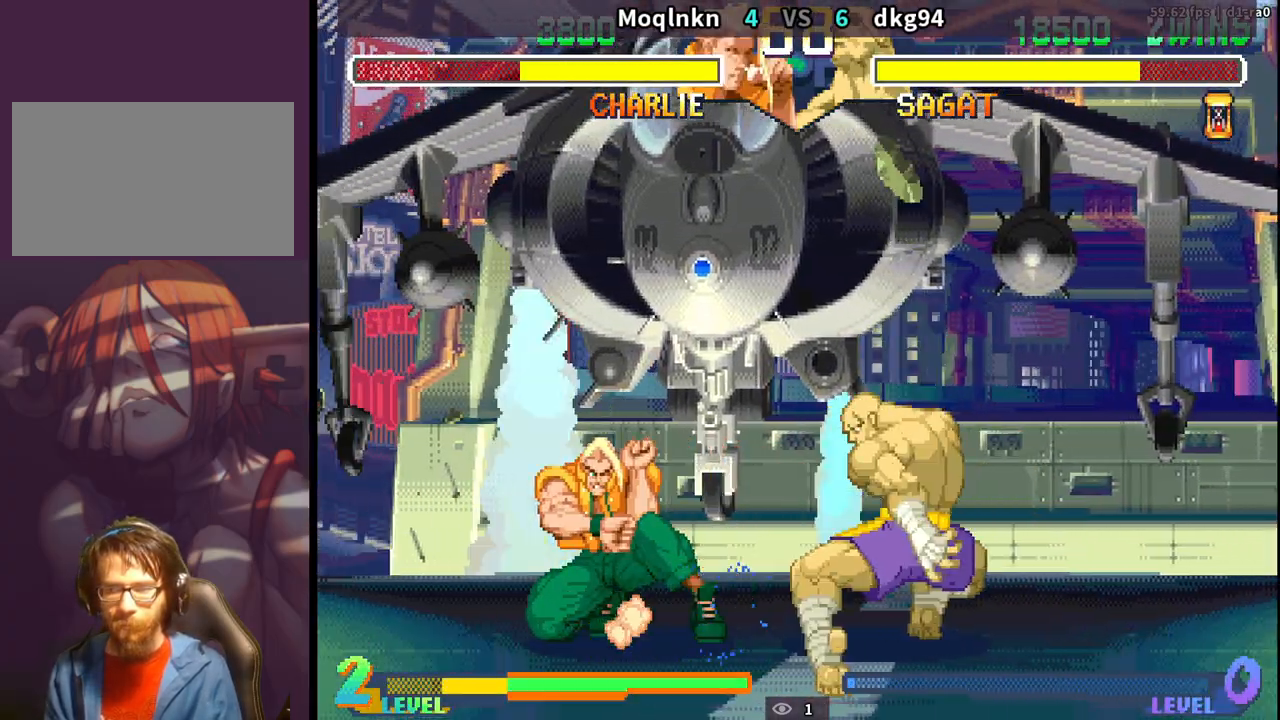
{"dt_ms": 500, "buttons": ["DPAD_DOWN", "DPAD_LEFT"], "events": []}
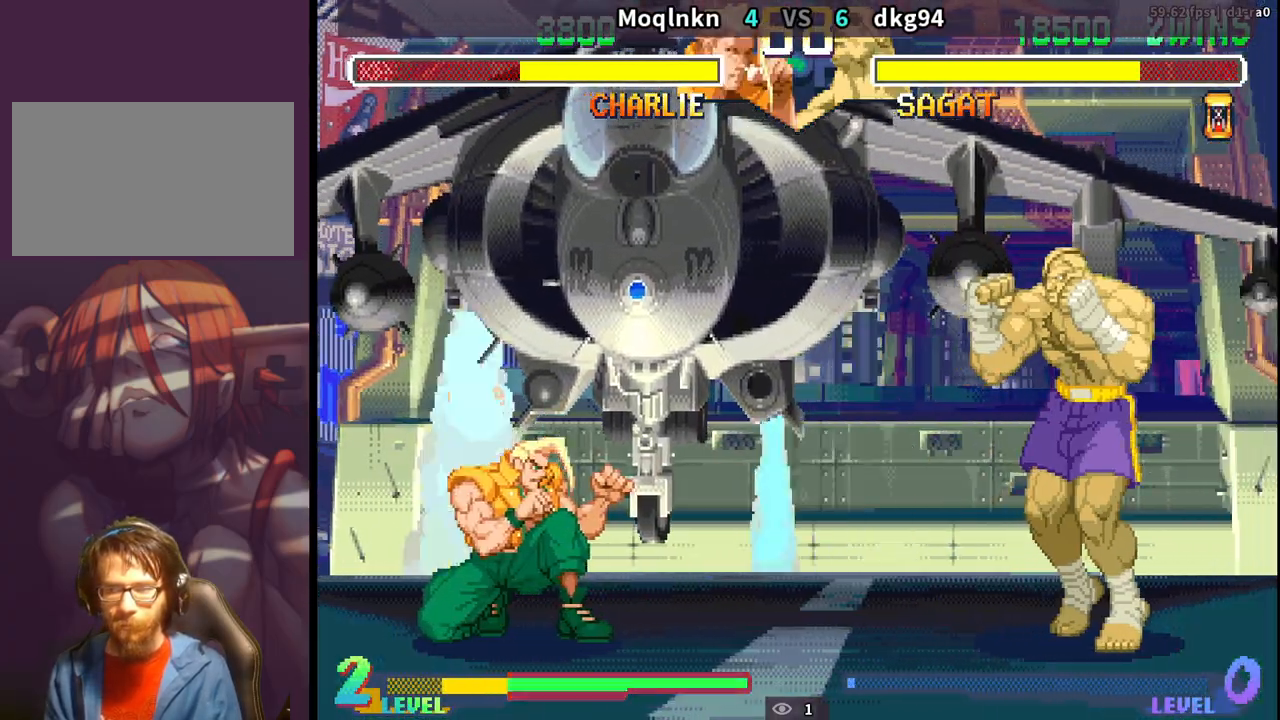
{"dt_ms": 500, "buttons": ["DPAD_DOWN", "DPAD_LEFT"], "events": [[167, "DPAD_DOWN", "up"], [167, "DPAD_LEFT", "up"], [183, "DPAD_RIGHT", "down"], [267, "DPAD_RIGHT", "up"], [300, "DPAD_LEFT", "down"], [333, "DPAD_DOWN", "down"]]}
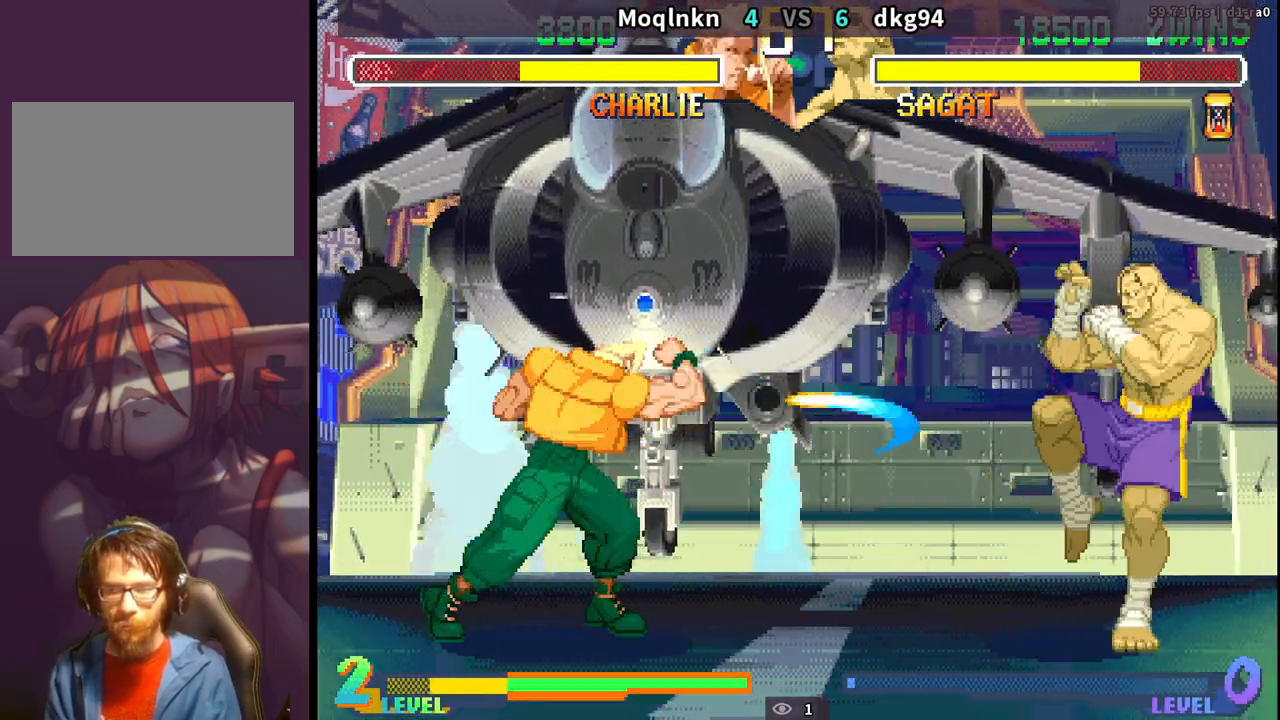
{"dt_ms": 500, "buttons": ["DPAD_DOWN", "DPAD_LEFT"], "events": []}
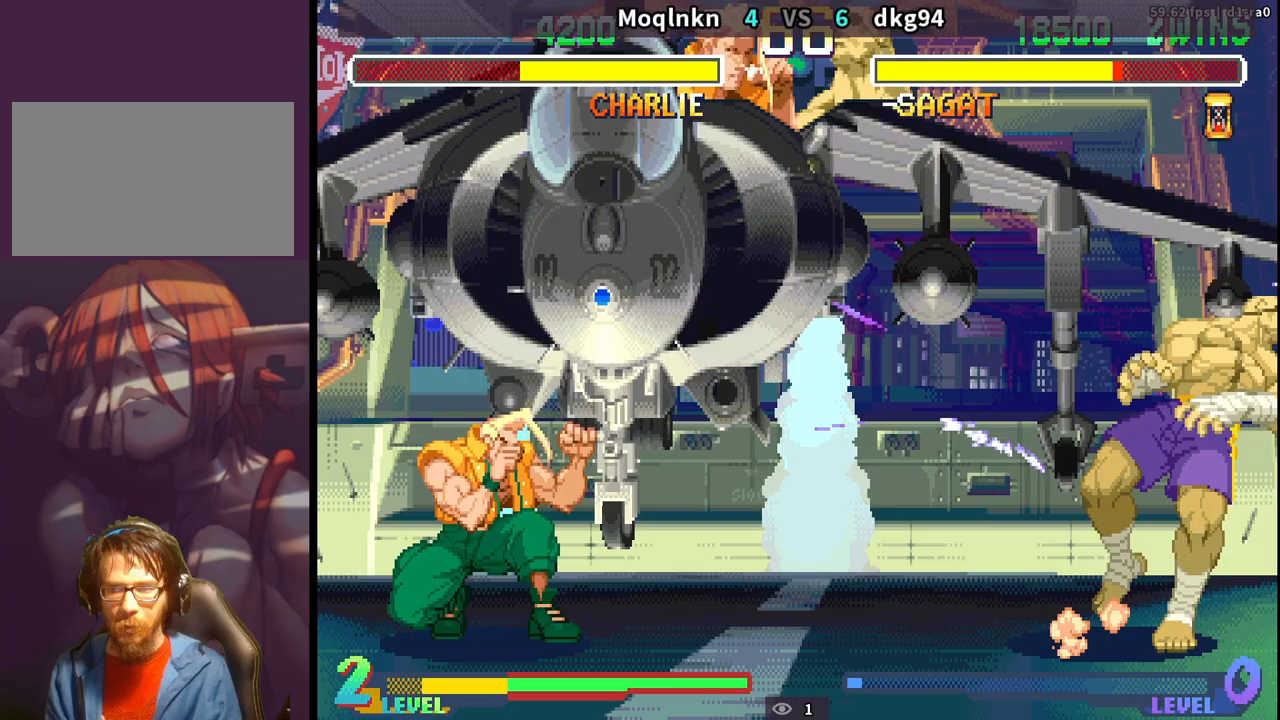
{"dt_ms": 500, "buttons": [], "events": [[117, "DPAD_LEFT", "up"], [133, "DPAD_RIGHT", "down"], [200, "DPAD_DOWN", "up"], [200, "DPAD_RIGHT", "up"], [267, "DPAD_DOWN", "down"], [283, "DPAD_RIGHT", "down"], [317, "DPAD_DOWN", "up"], [367, "DPAD_RIGHT", "up"]]}
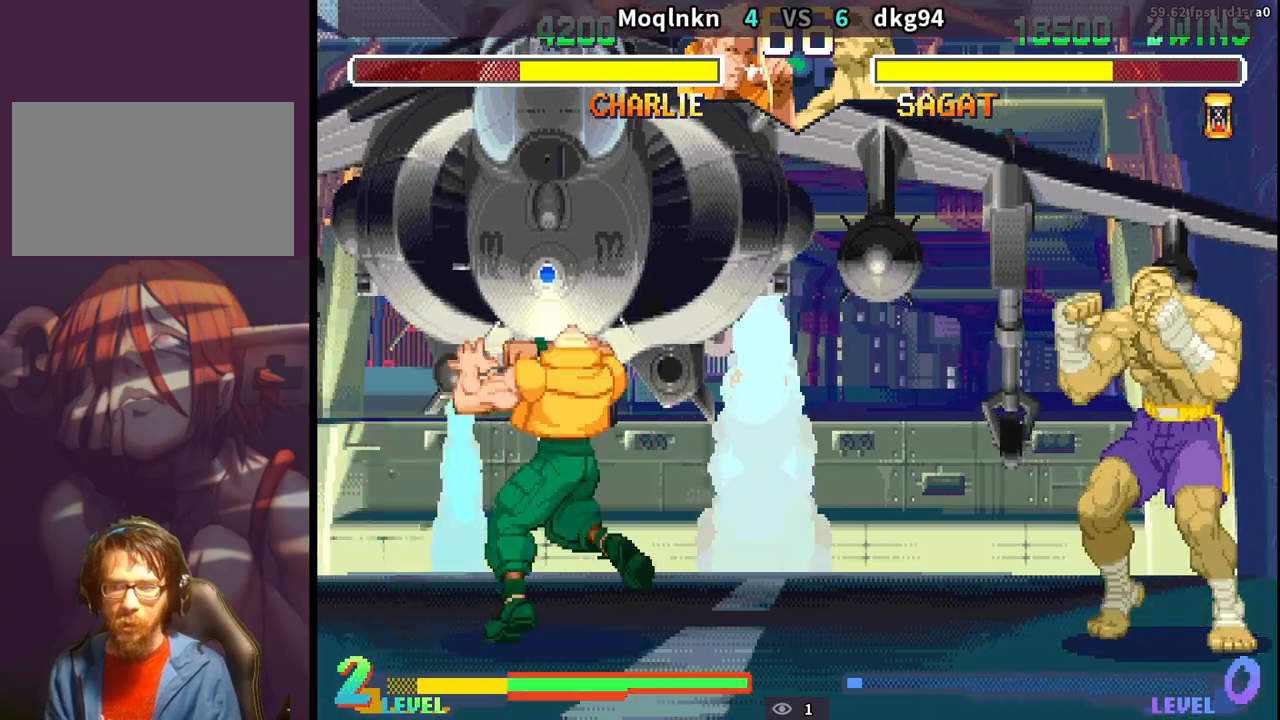
{"dt_ms": 500, "buttons": ["DPAD_UP", "DPAD_RIGHT"], "events": [[267, "DPAD_DOWN", "down"], [283, "DPAD_LEFT", "down"], [450, "DPAD_LEFT", "up"], [467, "DPAD_DOWN", "up"], [483, "DPAD_RIGHT", "down"], [500, "DPAD_UP", "down"]]}
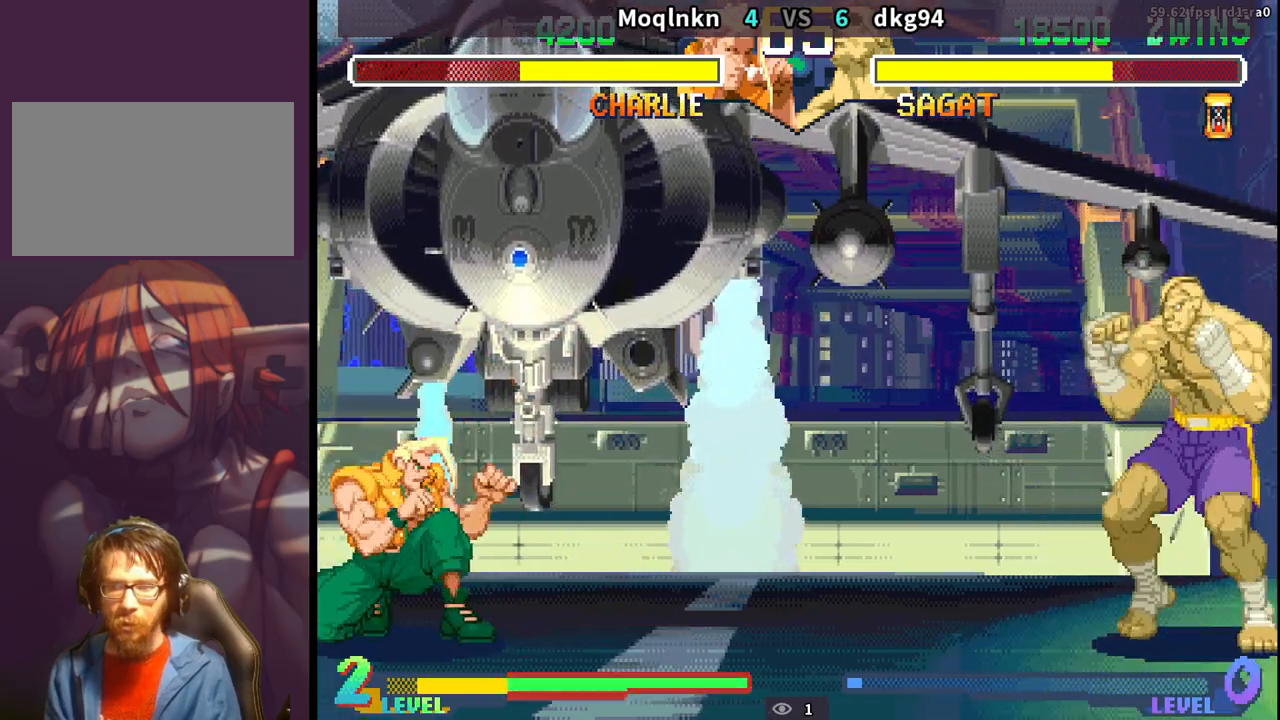
{"dt_ms": 500, "buttons": ["DPAD_DOWN", "DPAD_LEFT"], "events": [[100, "DPAD_RIGHT", "up"], [100, "DPAD_UP", "up"], [133, "DPAD_DOWN", "down"], [133, "DPAD_LEFT", "down"]]}
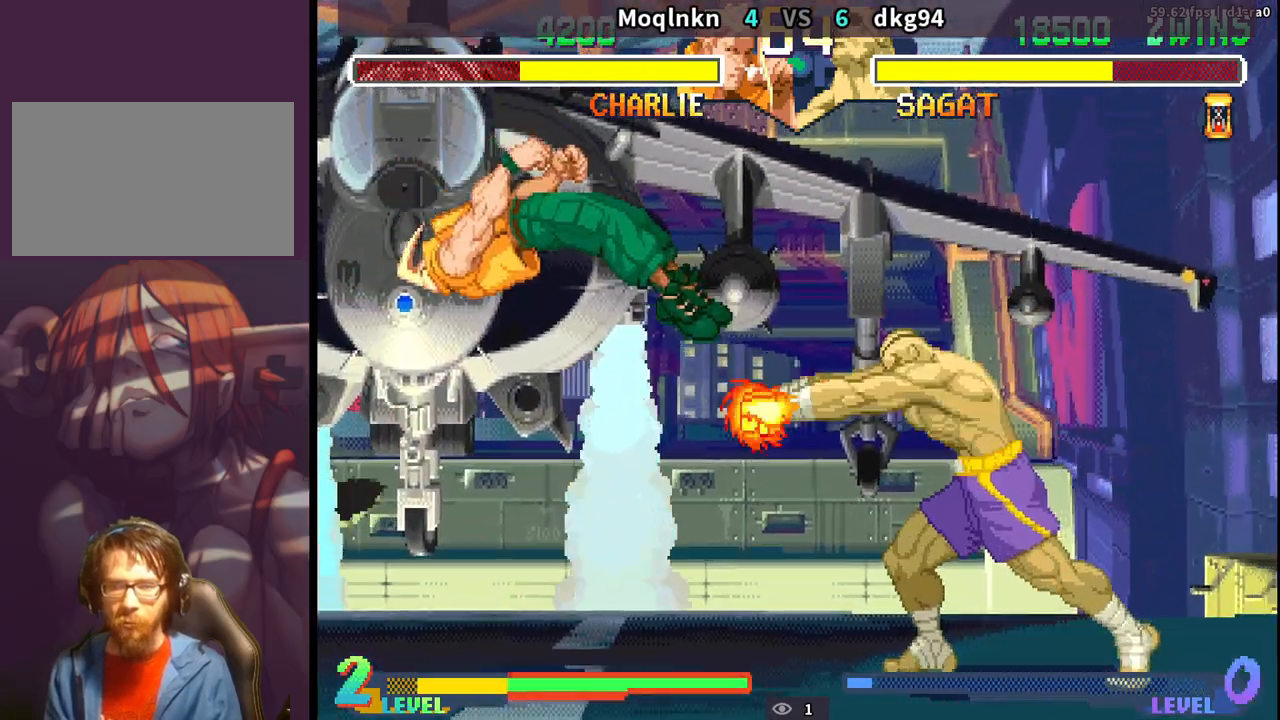
{"dt_ms": 500, "buttons": ["DPAD_DOWN", "DPAD_LEFT"], "events": []}
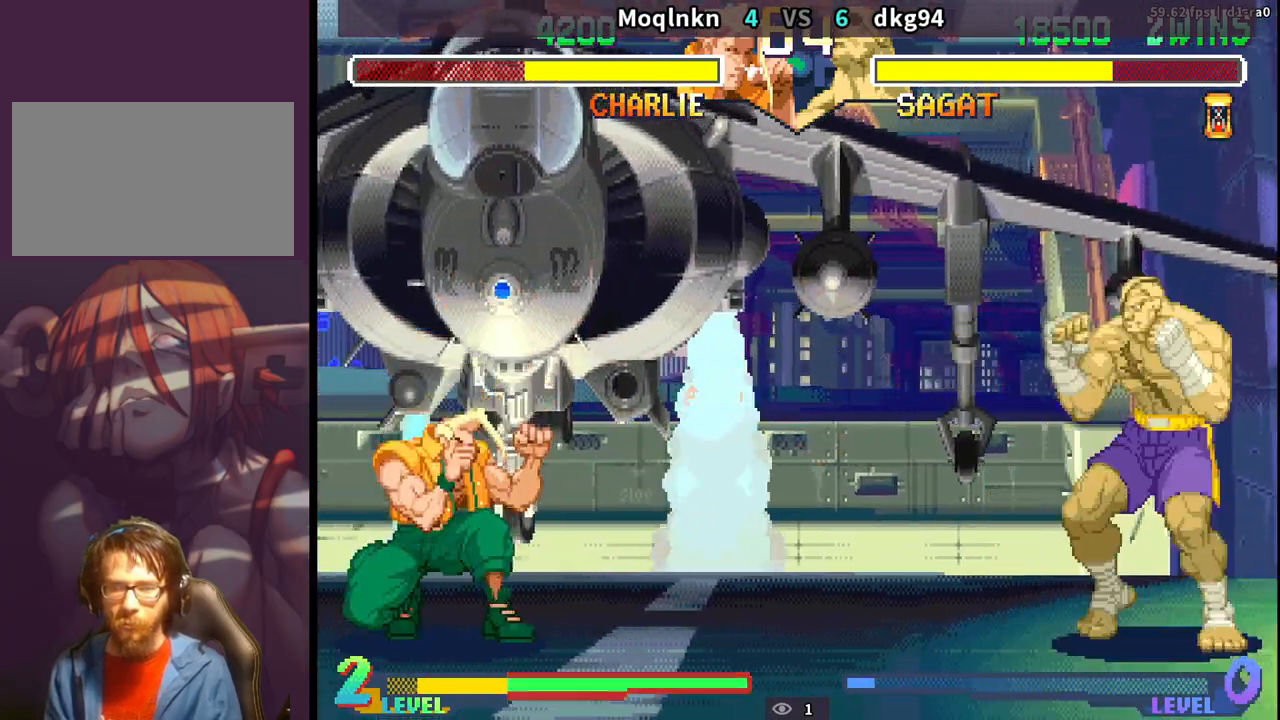
{"dt_ms": 500, "buttons": ["DPAD_DOWN", "DPAD_LEFT"], "events": [[17, "DPAD_DOWN", "up"], [17, "DPAD_LEFT", "up"], [50, "DPAD_RIGHT", "down"], [67, "DPAD_UP", "down"], [150, "DPAD_RIGHT", "up"], [150, "DPAD_UP", "up"], [183, "DPAD_LEFT", "down"], [200, "DPAD_DOWN", "down"]]}
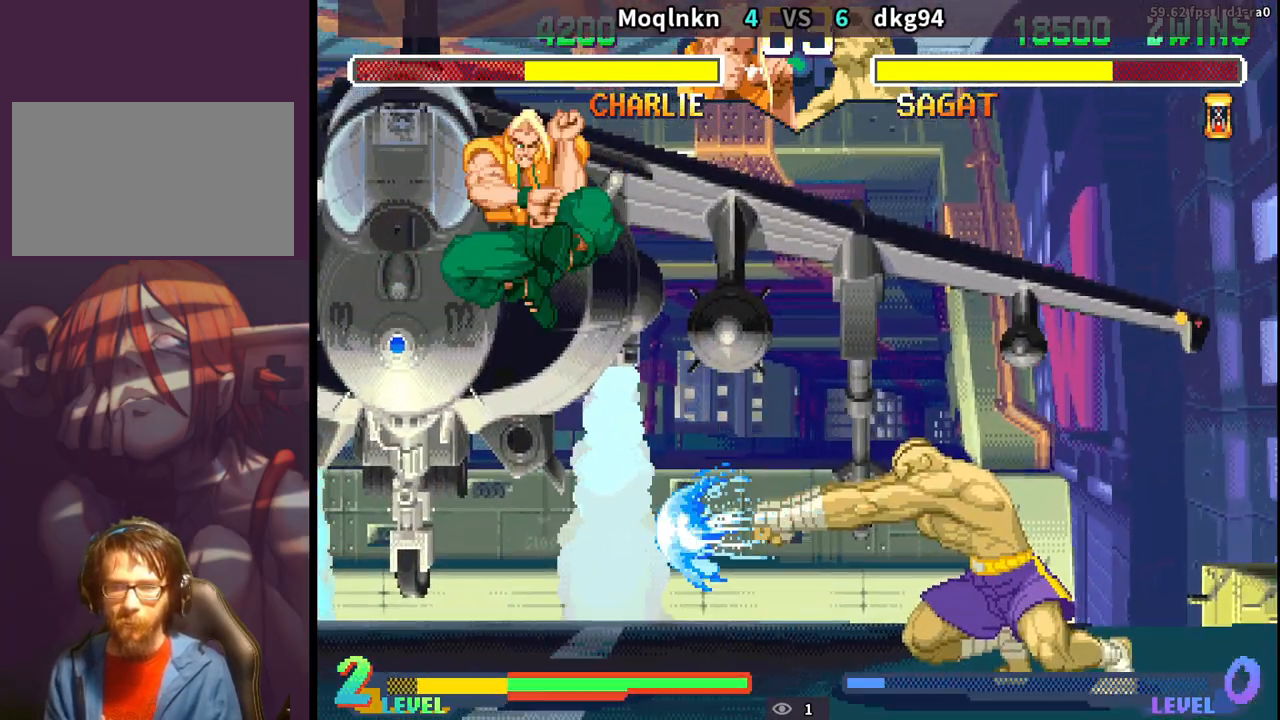
{"dt_ms": 500, "buttons": ["DPAD_DOWN", "DPAD_LEFT", "MK"], "events": [[417, "MK", "down"]]}
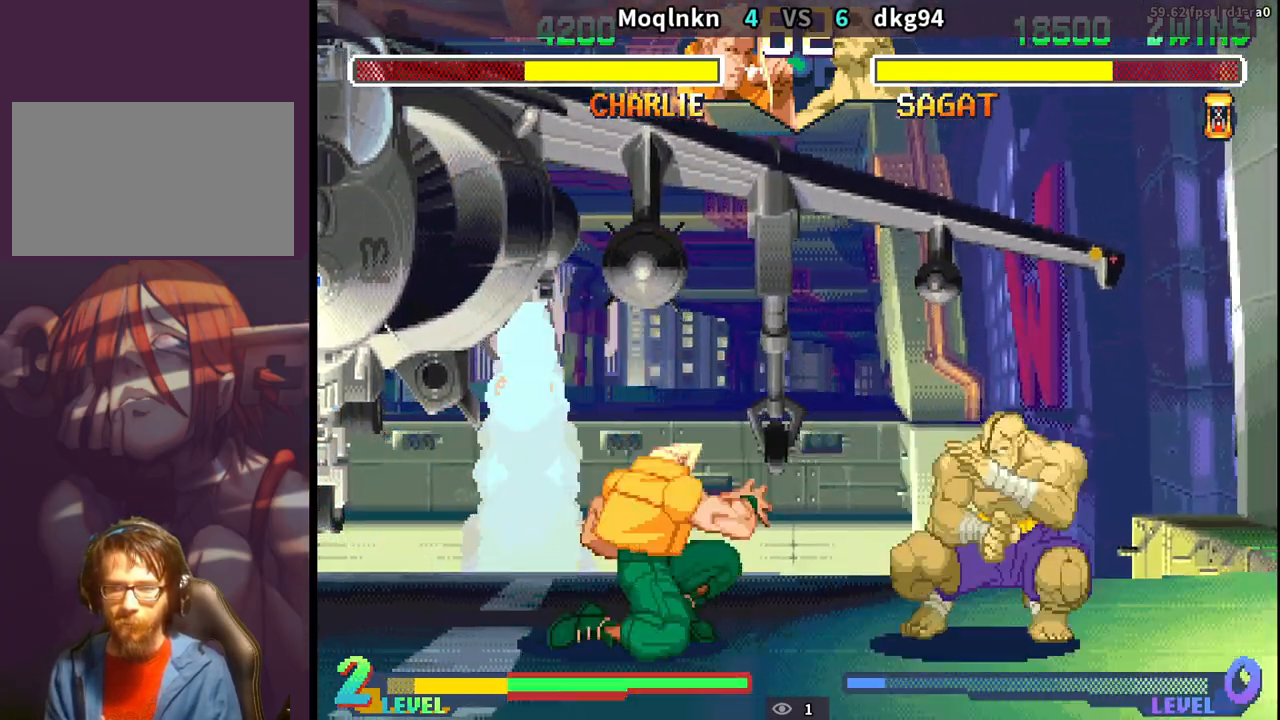
{"dt_ms": 500, "buttons": ["DPAD_DOWN", "DPAD_LEFT"], "events": [[67, "MK", "up"]]}
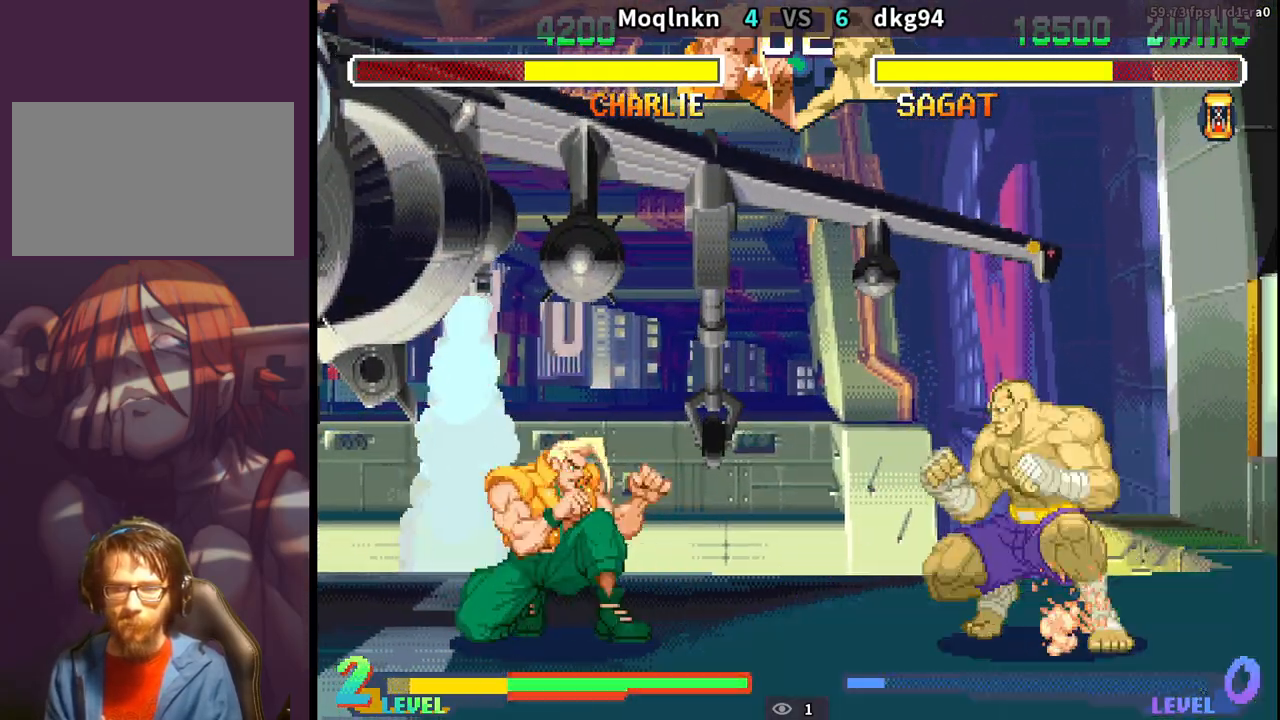
{"dt_ms": 500, "buttons": [], "events": [[133, "DPAD_DOWN", "up"], [133, "DPAD_LEFT", "up"], [150, "DPAD_RIGHT", "down"], [217, "DPAD_RIGHT", "up"], [300, "DPAD_RIGHT", "down"], [333, "HK", "down"], [367, "HK", "up"], [383, "DPAD_RIGHT", "up"]]}
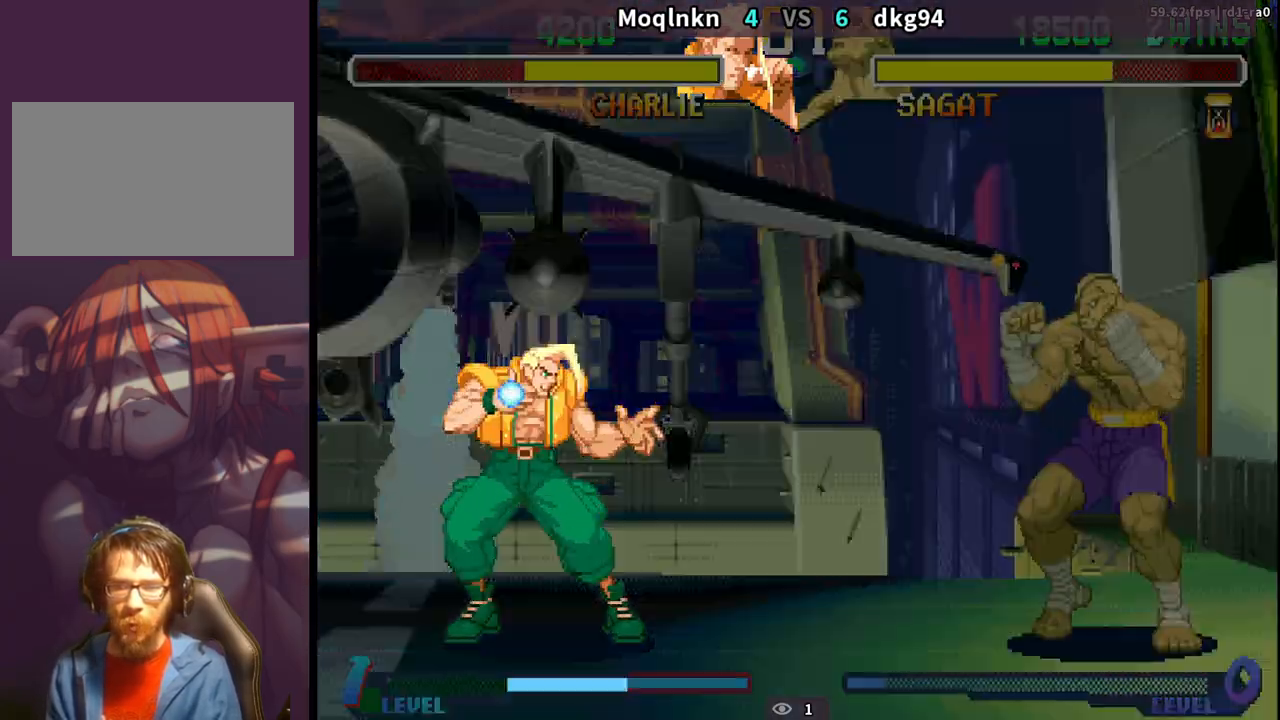
{"dt_ms": 500, "buttons": ["DPAD_DOWN", "DPAD_LEFT"], "events": [[33, "DPAD_LEFT", "down"], [67, "DPAD_DOWN", "down"], [233, "DPAD_DOWN", "up"], [233, "DPAD_LEFT", "up"], [283, "DPAD_RIGHT", "down"], [417, "DPAD_RIGHT", "up"], [483, "DPAD_DOWN", "down"], [483, "DPAD_LEFT", "down"]]}
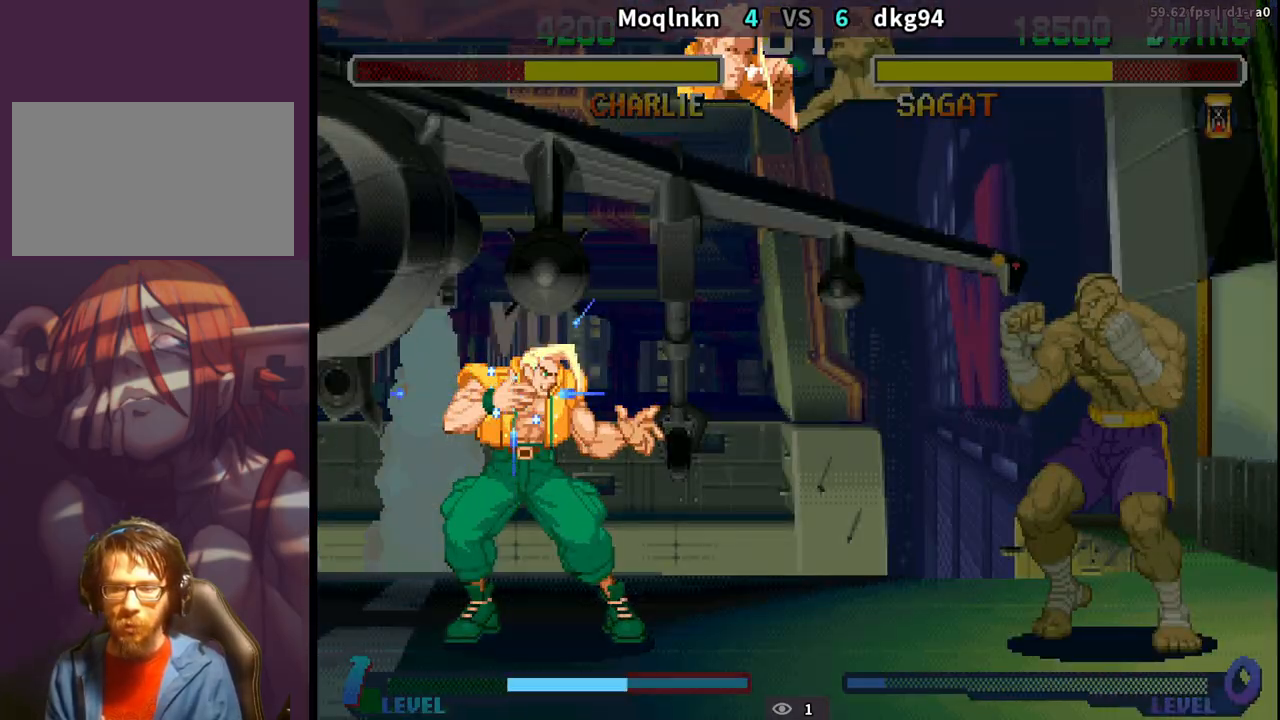
{"dt_ms": 500, "buttons": ["DPAD_DOWN", "DPAD_LEFT"], "events": []}
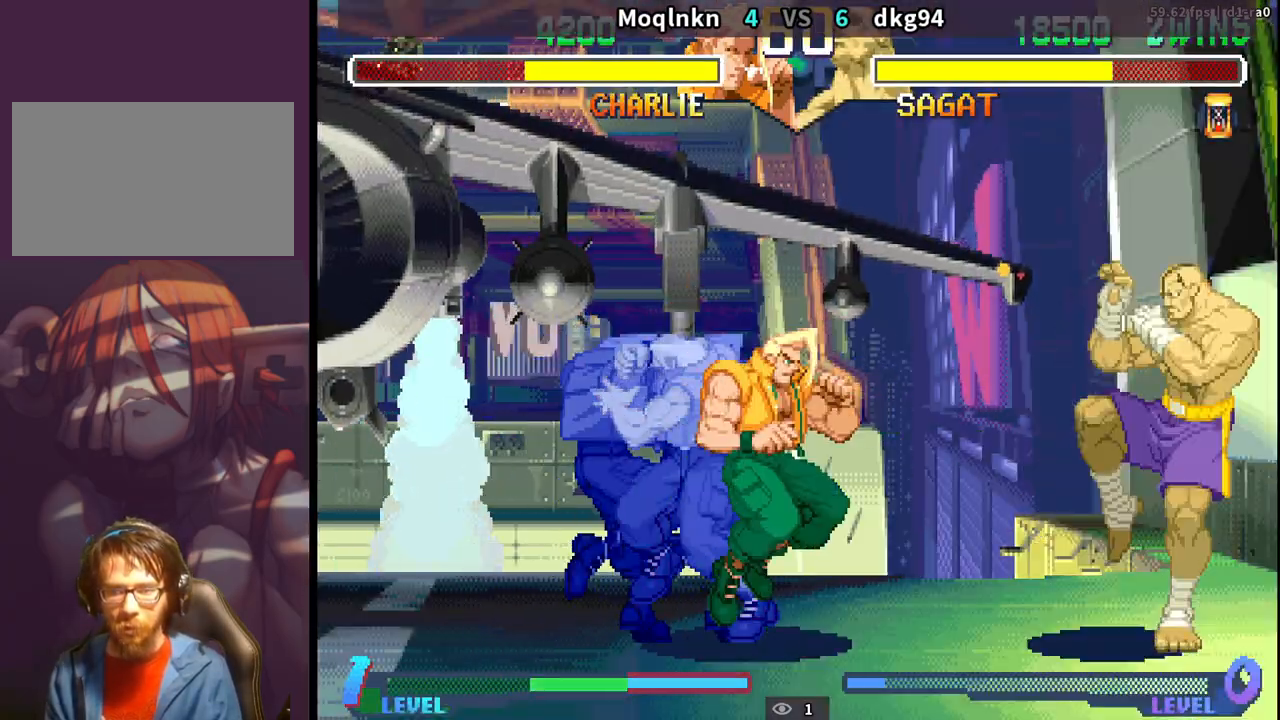
{"dt_ms": 500, "buttons": ["DPAD_DOWN", "DPAD_LEFT"], "events": []}
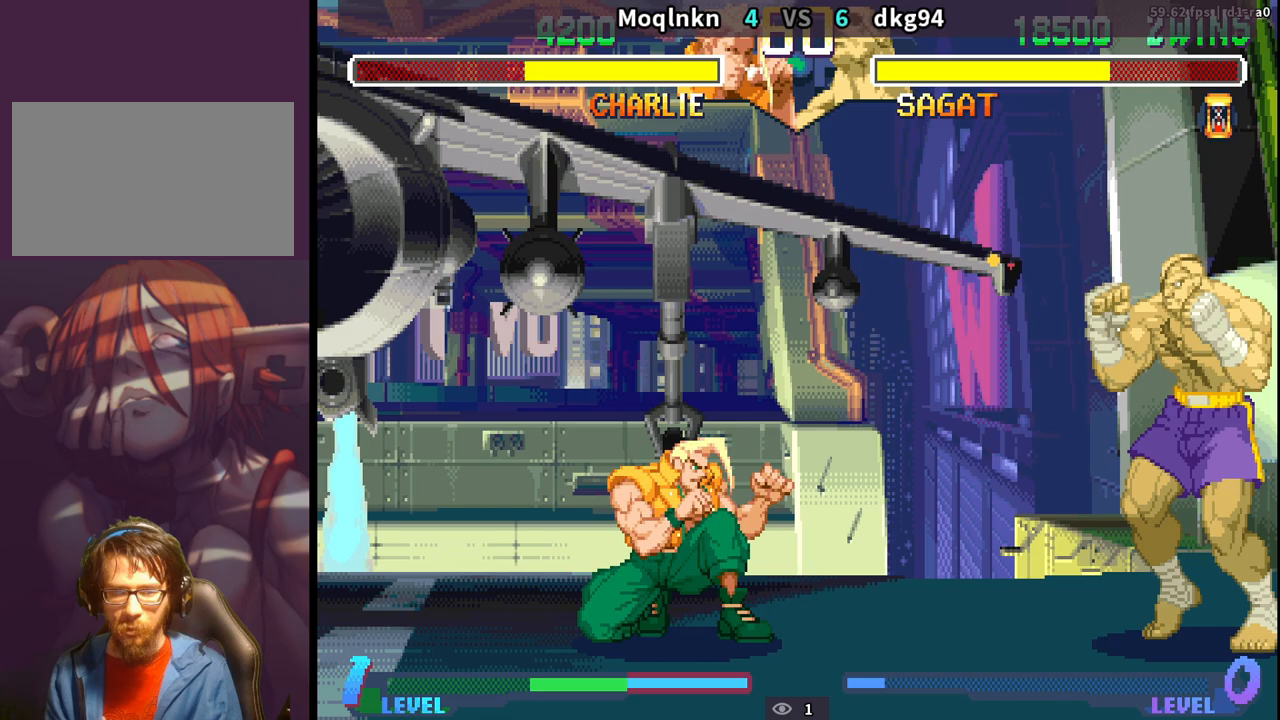
{"dt_ms": 500, "buttons": ["DPAD_LEFT"], "events": [[383, "DPAD_DOWN", "up"]]}
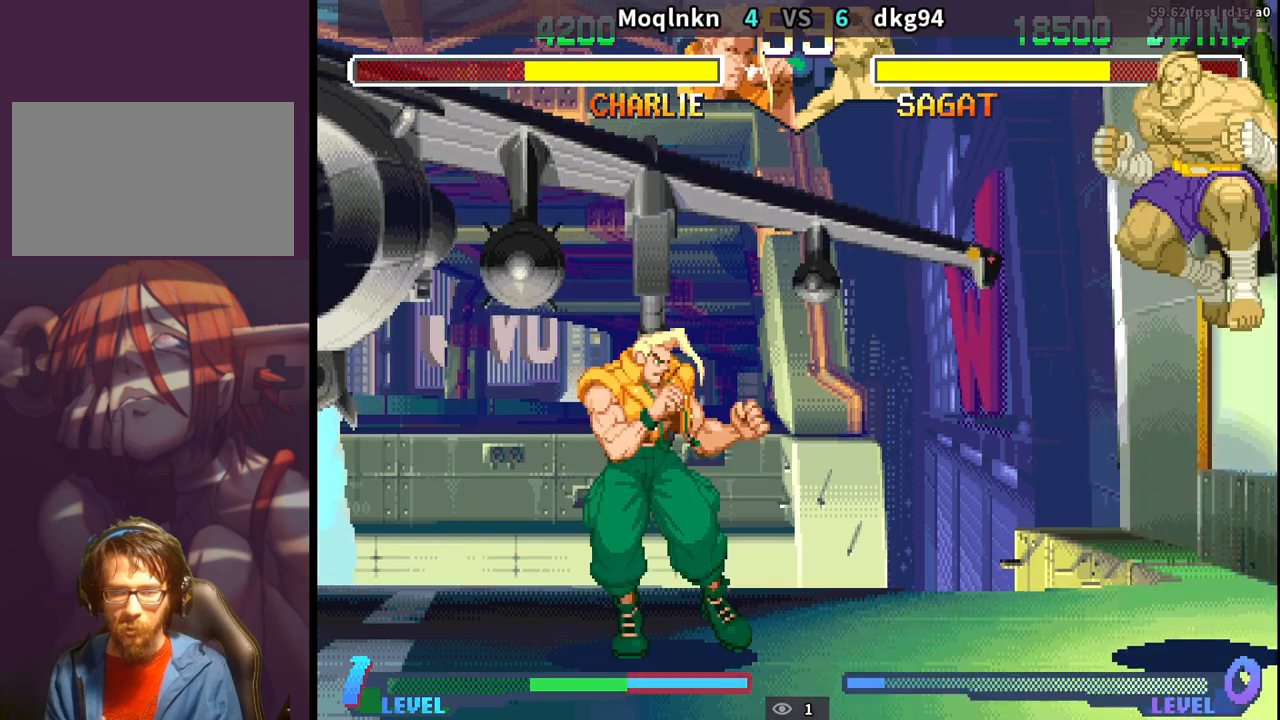
{"dt_ms": 500, "buttons": ["DPAD_DOWN", "DPAD_LEFT"], "events": [[200, "DPAD_LEFT", "up"], [233, "DPAD_RIGHT", "down"], [317, "DPAD_RIGHT", "up"], [350, "DPAD_LEFT", "down"], [383, "DPAD_DOWN", "down"]]}
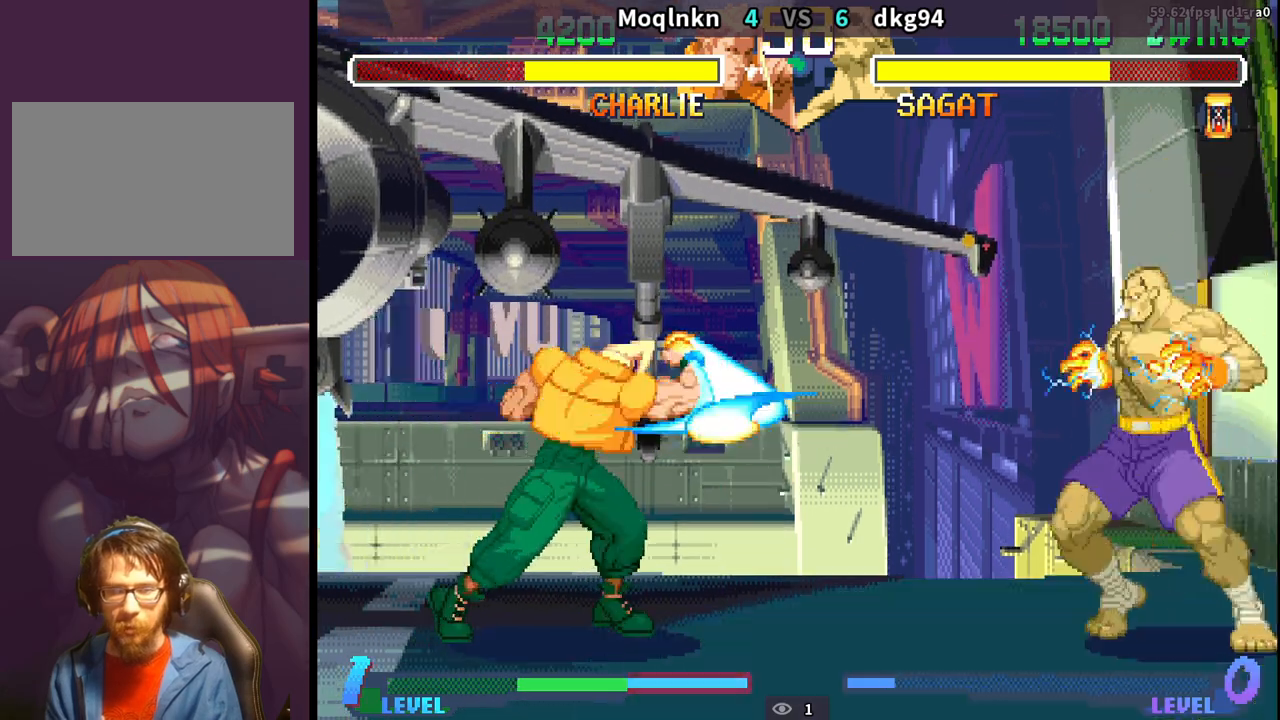
{"dt_ms": 500, "buttons": ["DPAD_DOWN", "DPAD_LEFT"], "events": []}
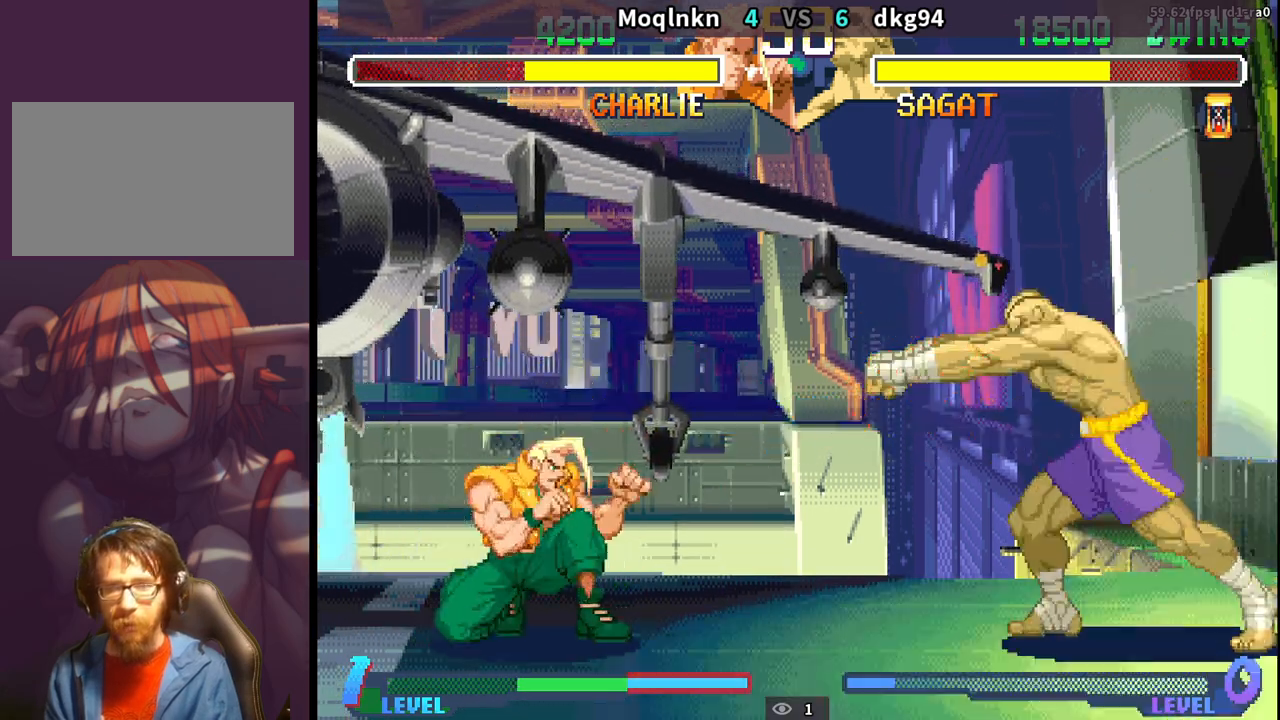
{"dt_ms": 500, "buttons": ["DPAD_DOWN", "DPAD_LEFT"], "events": [[250, "DPAD_DOWN", "up"], [250, "DPAD_LEFT", "up"], [267, "DPAD_RIGHT", "down"], [350, "DPAD_RIGHT", "up"], [383, "DPAD_LEFT", "down"], [400, "DPAD_DOWN", "down"]]}
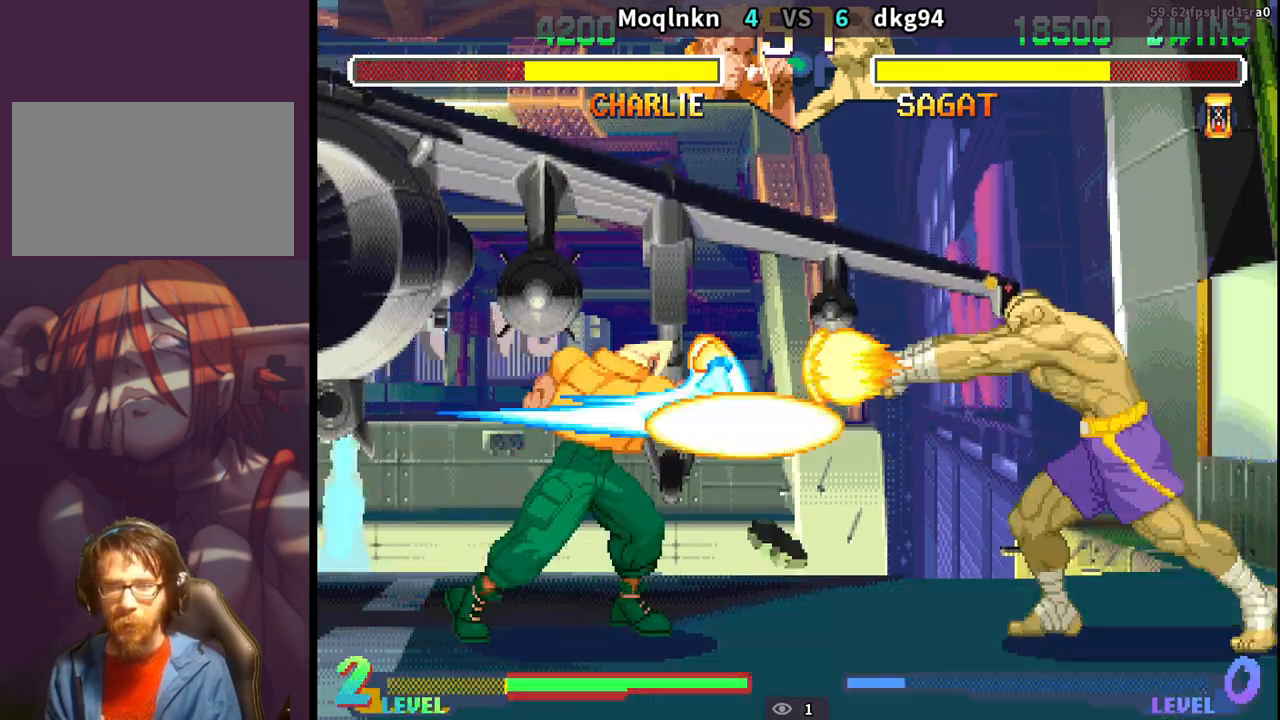
{"dt_ms": 500, "buttons": ["DPAD_UP"], "events": [[350, "DPAD_LEFT", "up"], [367, "DPAD_DOWN", "up"], [367, "DPAD_RIGHT", "down"], [417, "DPAD_UP", "down"], [500, "DPAD_RIGHT", "up"]]}